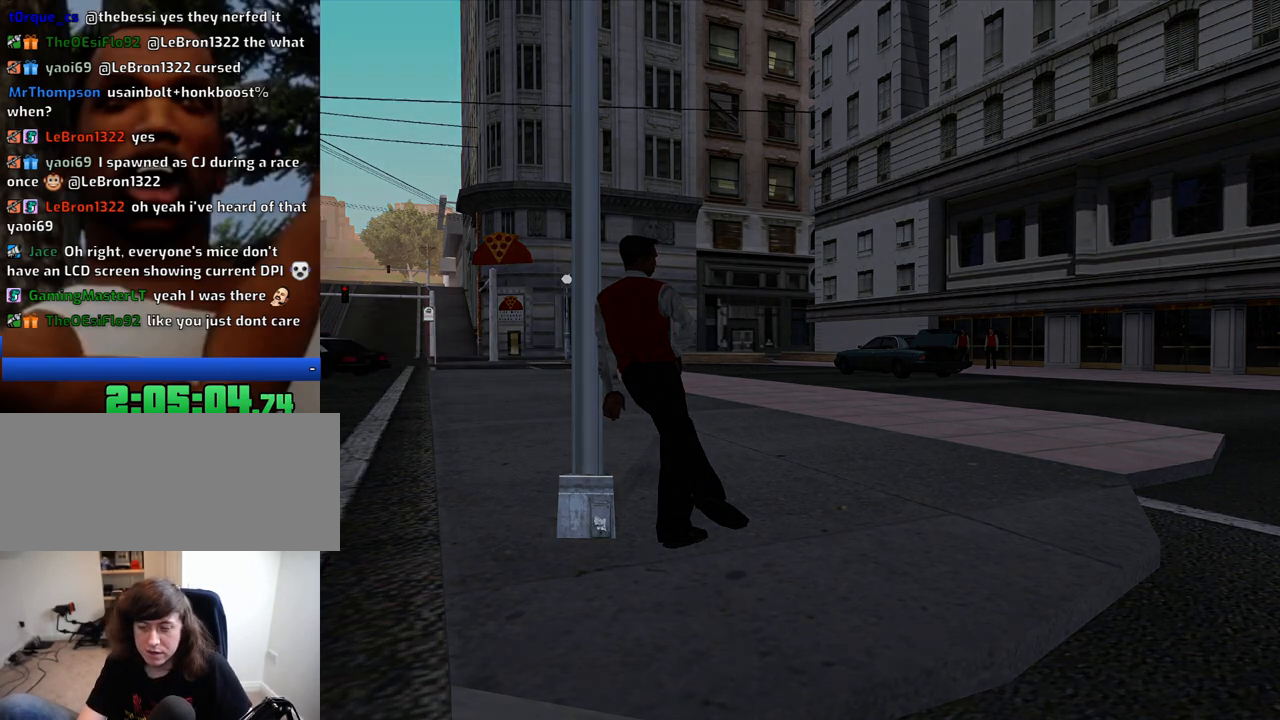
Gameplay with keyboard and mouse; each line is a JSON object with the keys and mouse buttons held at the frame after it. "events" lists presses ("down") and releases ("up") of "1", "2", "3", "4", "5", "6", "8", "a", "alt", "c", "ctrl", "d", "down", "e", "escape", "f", "f1", "f2", "f3", "g", "h", "left", "num2", "q", "r", "right", "s", "shift", "space", "t", "tab", "up", "v", "w", "x", "z", "mouse_left", "mouse_middle", "mouse_right", "mouse_wheel_up" and "mouse_wheel_down" between this image and that frame as [ms after this image, input, new state], when the widget could be followed in between. "mouse_left", "mouse_middle", "mouse_right", "mouse_wheel_up", "mouse_wheel_down" = the "left", "middle", "right", "wheel_up", "wheel_down" buttons of the "mouse" list. No other keys are recorded. Mouse movement is not recorded.
{"keys": ["a", "w"], "mouse": [], "events": [[200, "w", "down"], [283, "a", "down"]]}
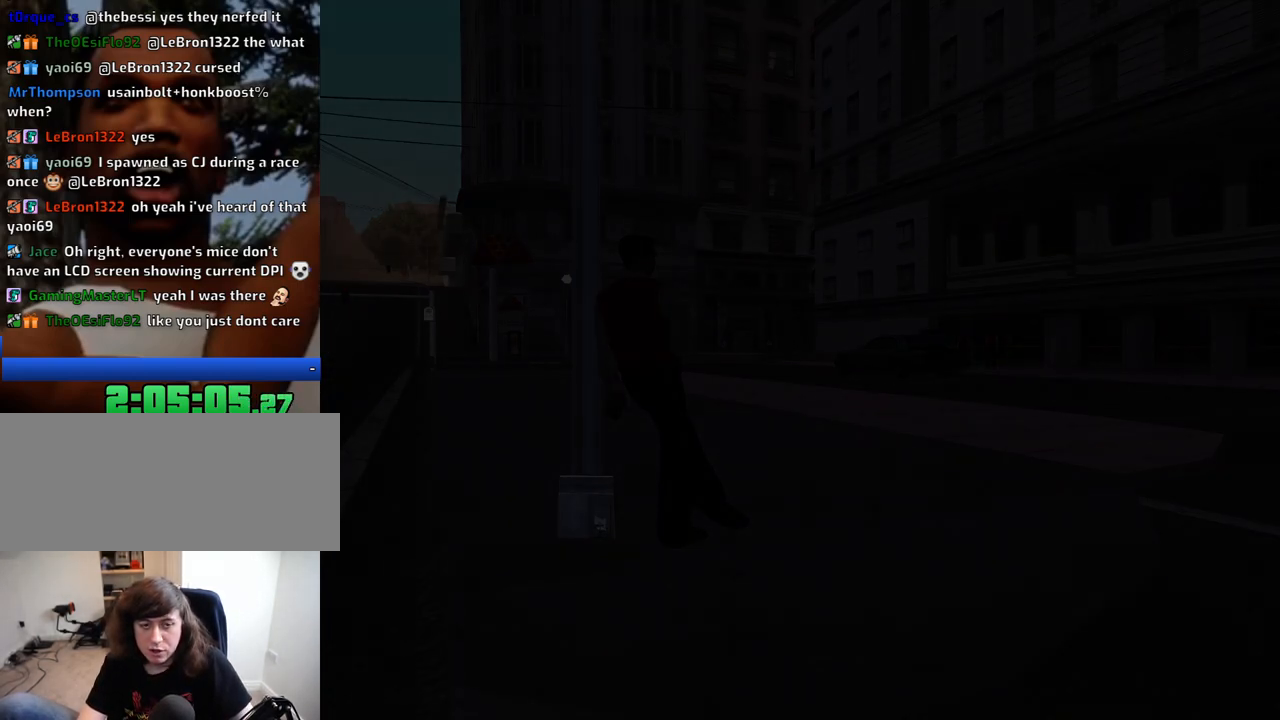
{"keys": ["a", "w"], "mouse": [], "events": []}
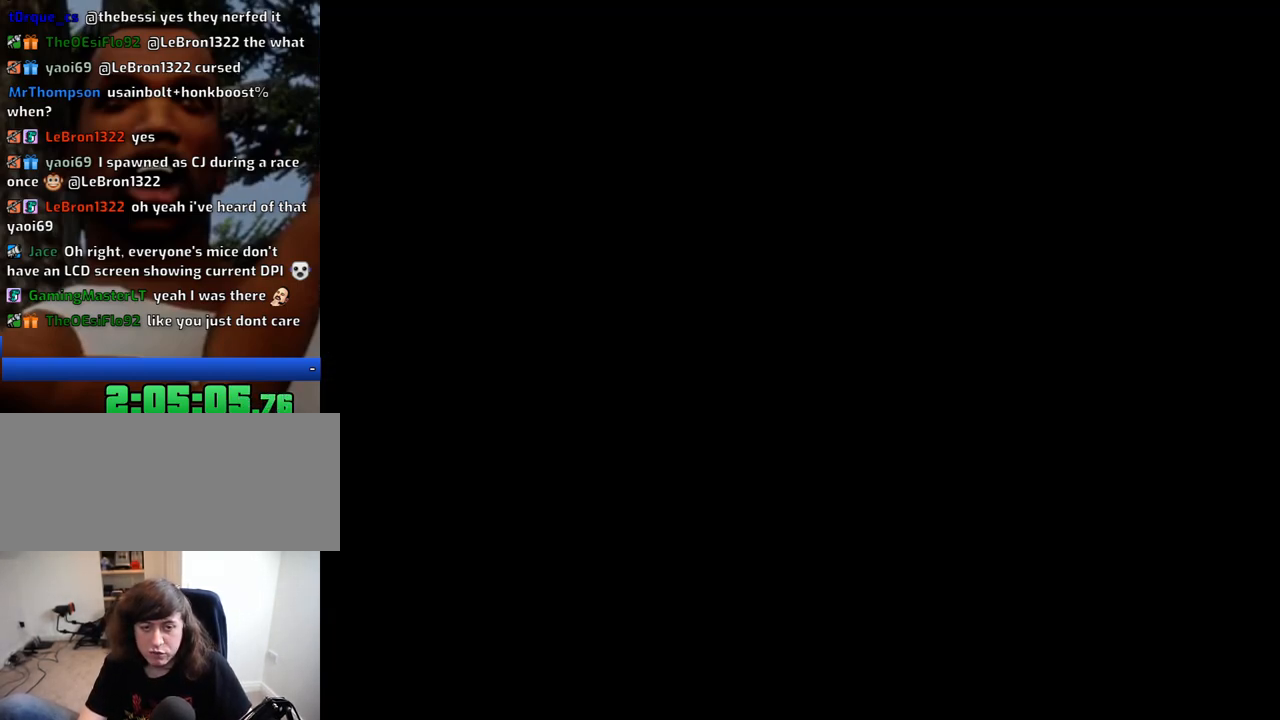
{"keys": ["a", "w"], "mouse": [], "events": []}
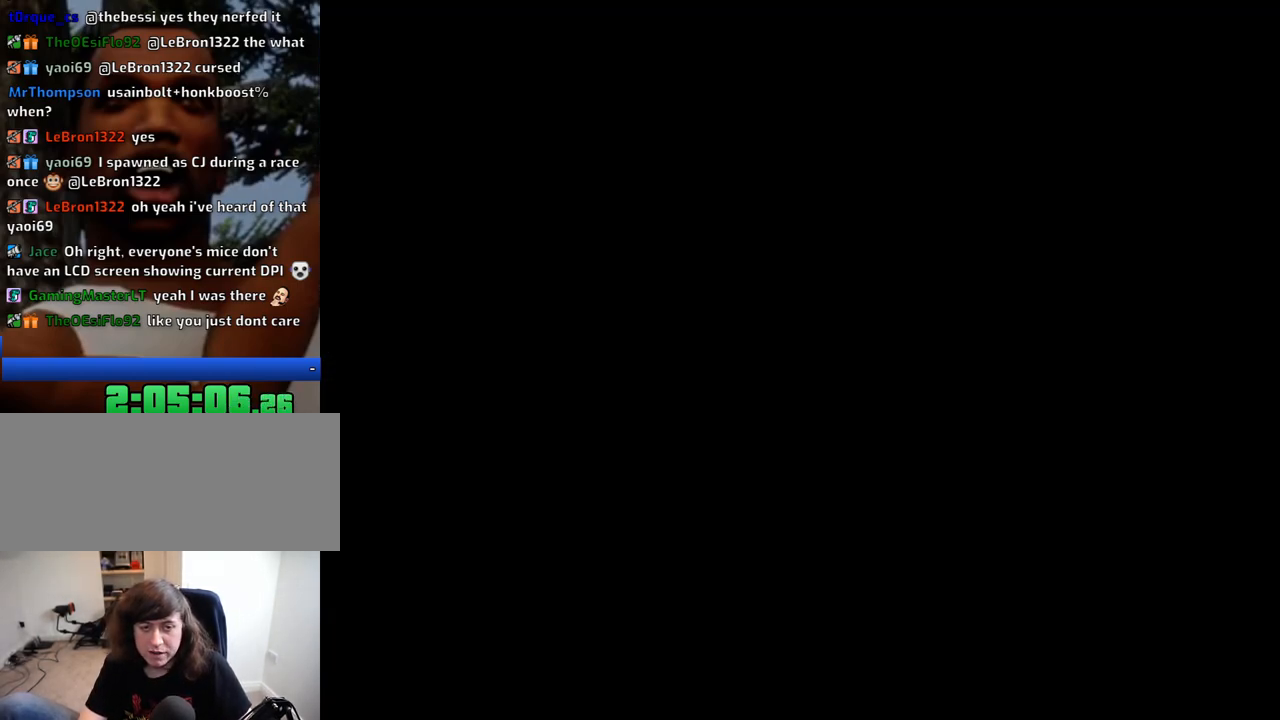
{"keys": ["a", "w"], "mouse": [], "events": []}
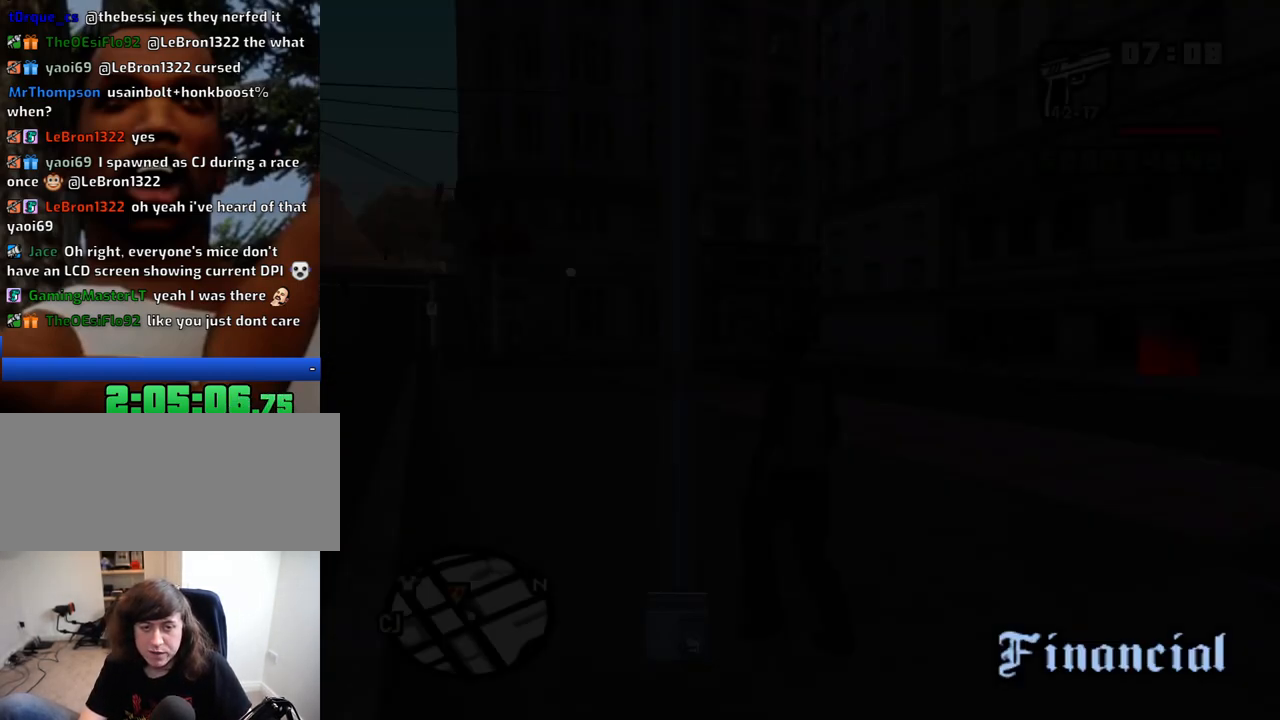
{"keys": ["a", "w"], "mouse": [], "events": []}
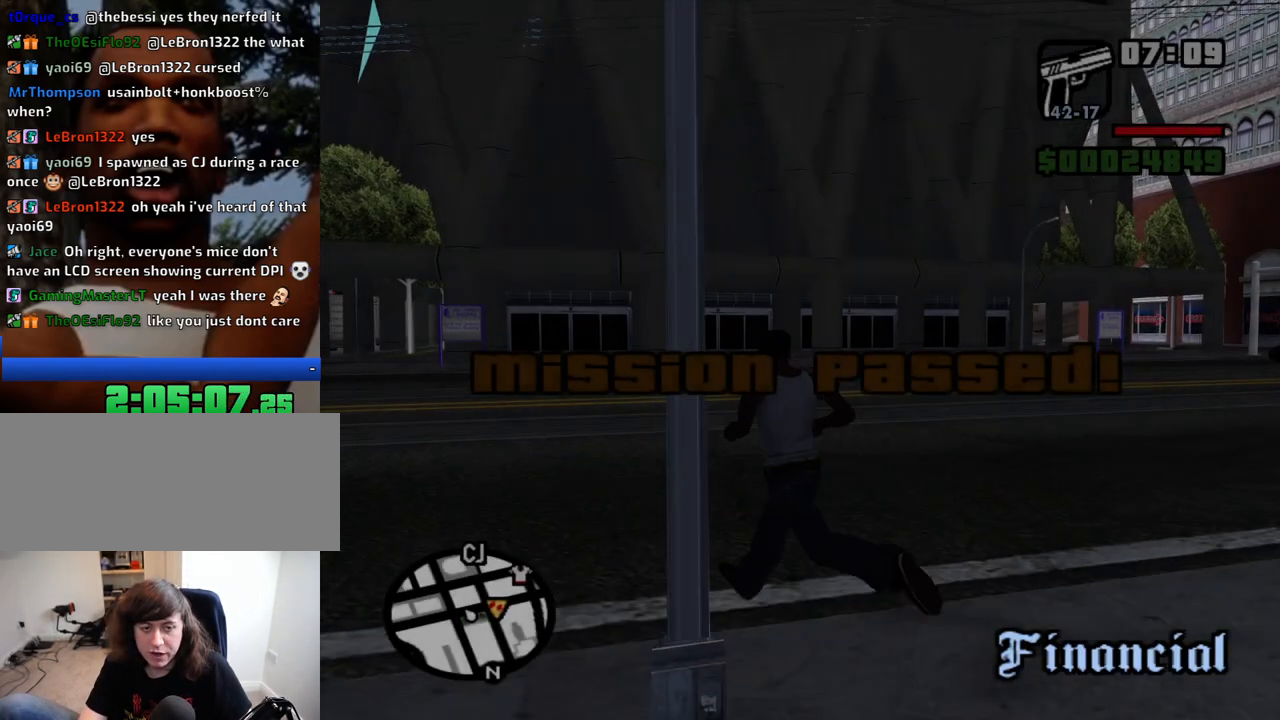
{"keys": ["w"], "mouse": [], "events": [[83, "space", "down"], [133, "space", "up"], [183, "a", "up"], [216, "space", "down"], [316, "space", "up"], [416, "space", "down"], [466, "space", "up"]]}
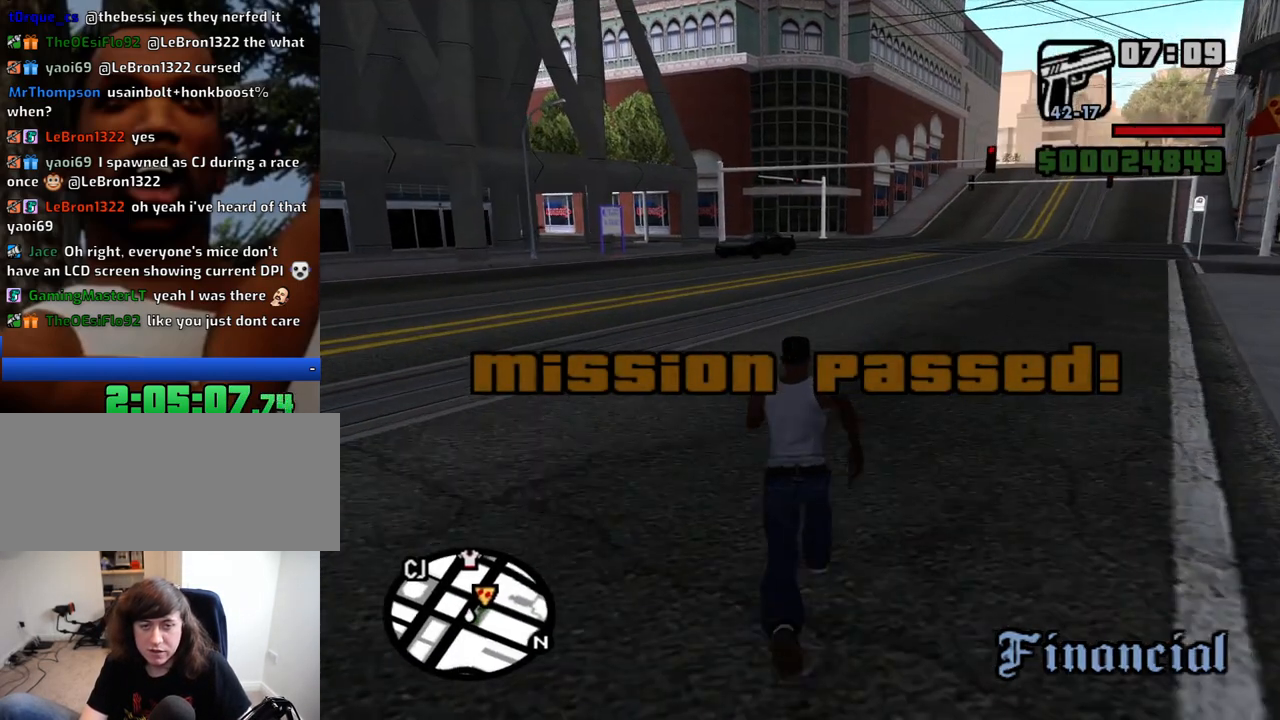
{"keys": ["space", "w"], "mouse": [], "events": [[50, "space", "down"], [100, "space", "up"], [200, "space", "down"], [250, "space", "up"], [333, "space", "down"], [383, "space", "up"], [483, "space", "down"]]}
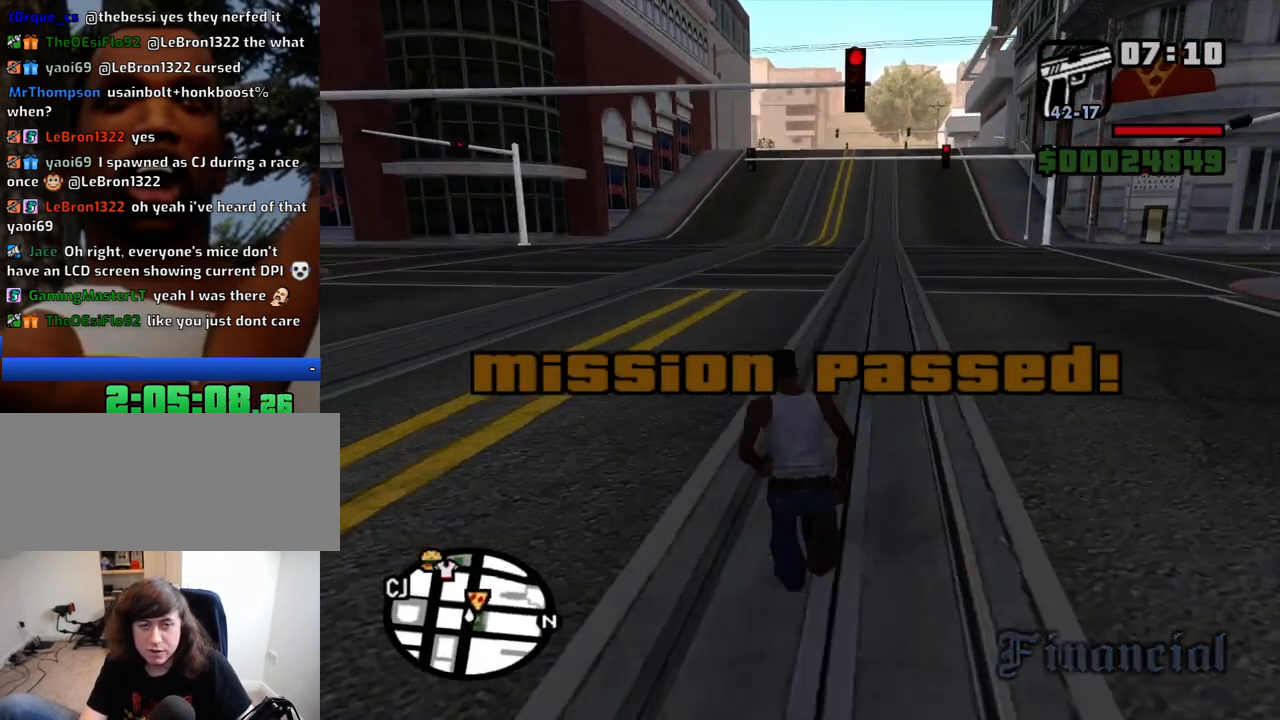
{"keys": ["space", "w"], "mouse": [], "events": [[16, "space", "up"], [116, "space", "down"], [166, "space", "up"], [216, "space", "down"], [250, "space", "up"], [483, "space", "down"]]}
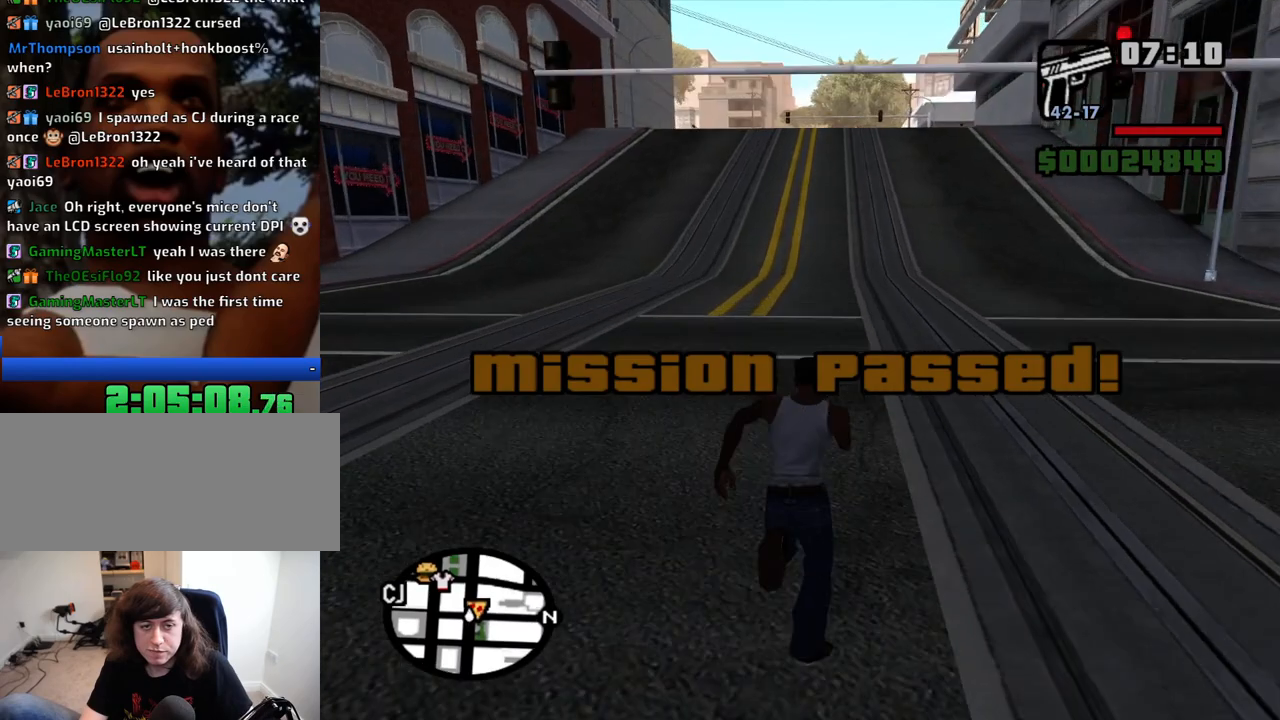
{"keys": ["w"], "mouse": [], "events": [[33, "space", "up"], [133, "space", "down"], [216, "space", "up"], [266, "space", "down"], [366, "space", "up"], [416, "space", "down"], [500, "space", "up"]]}
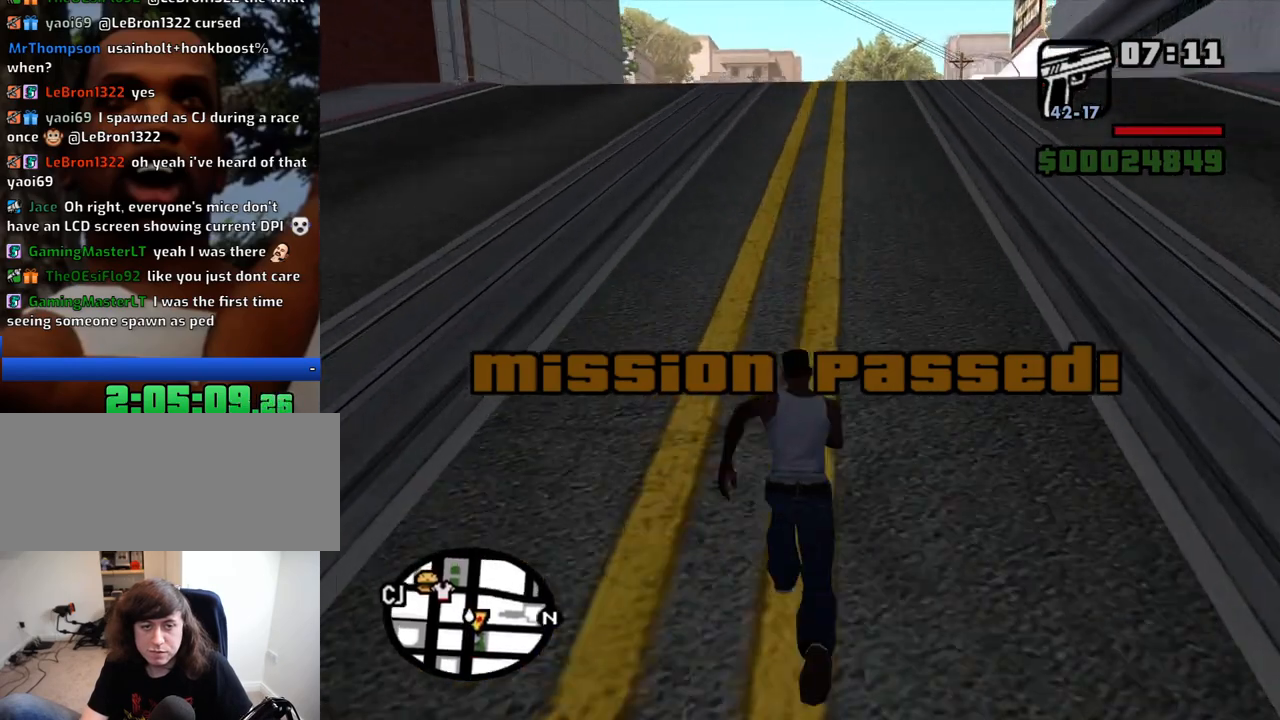
{"keys": ["w"], "mouse": [], "events": []}
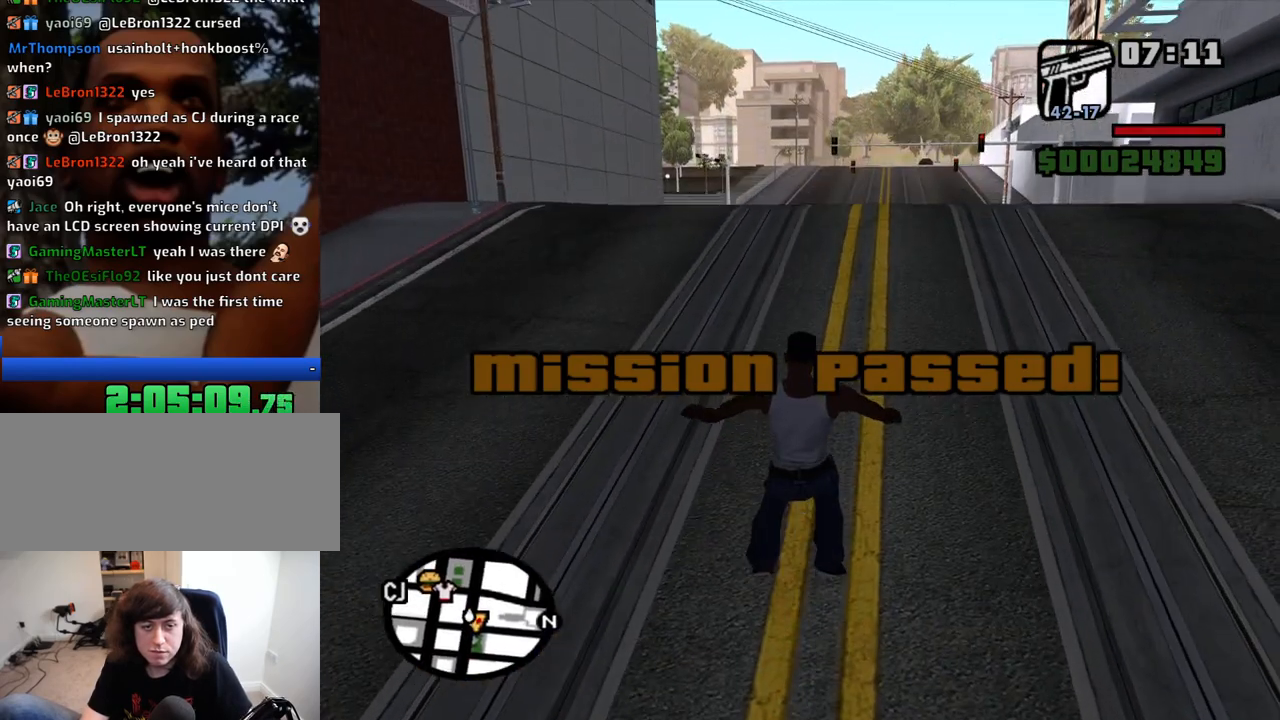
{"keys": ["w"], "mouse": [], "events": []}
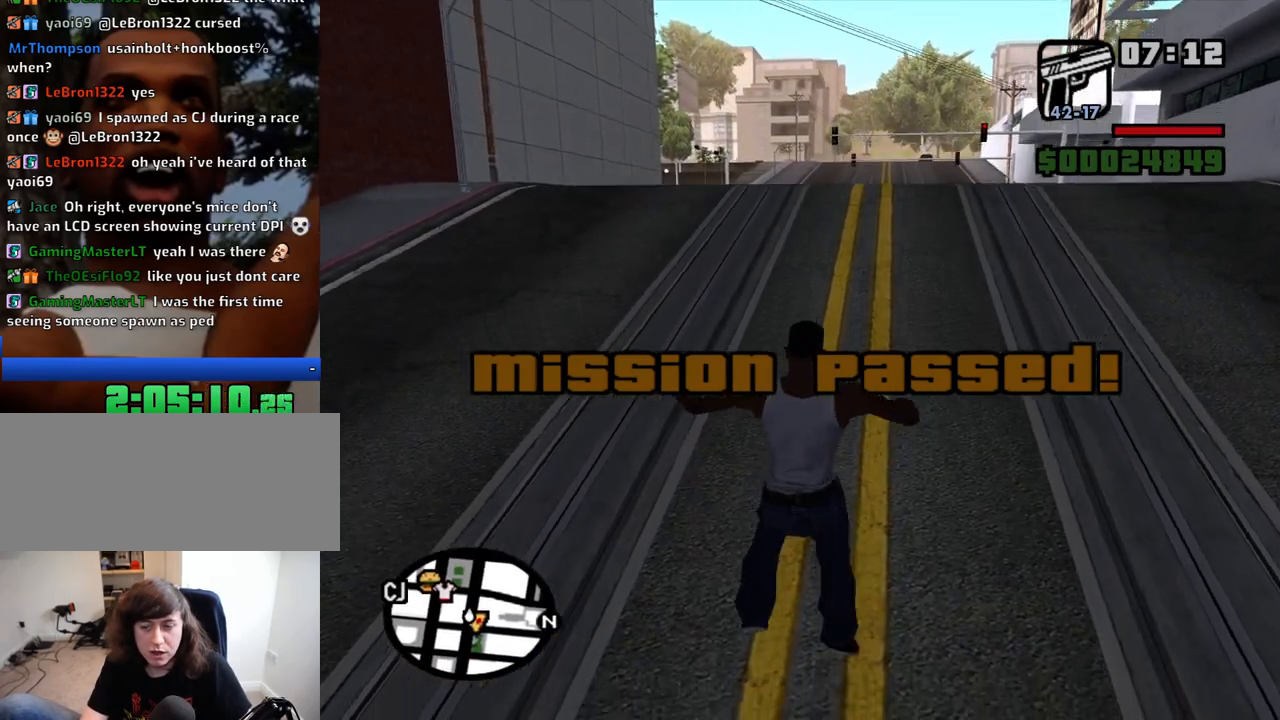
{"keys": ["w"], "mouse": [], "events": []}
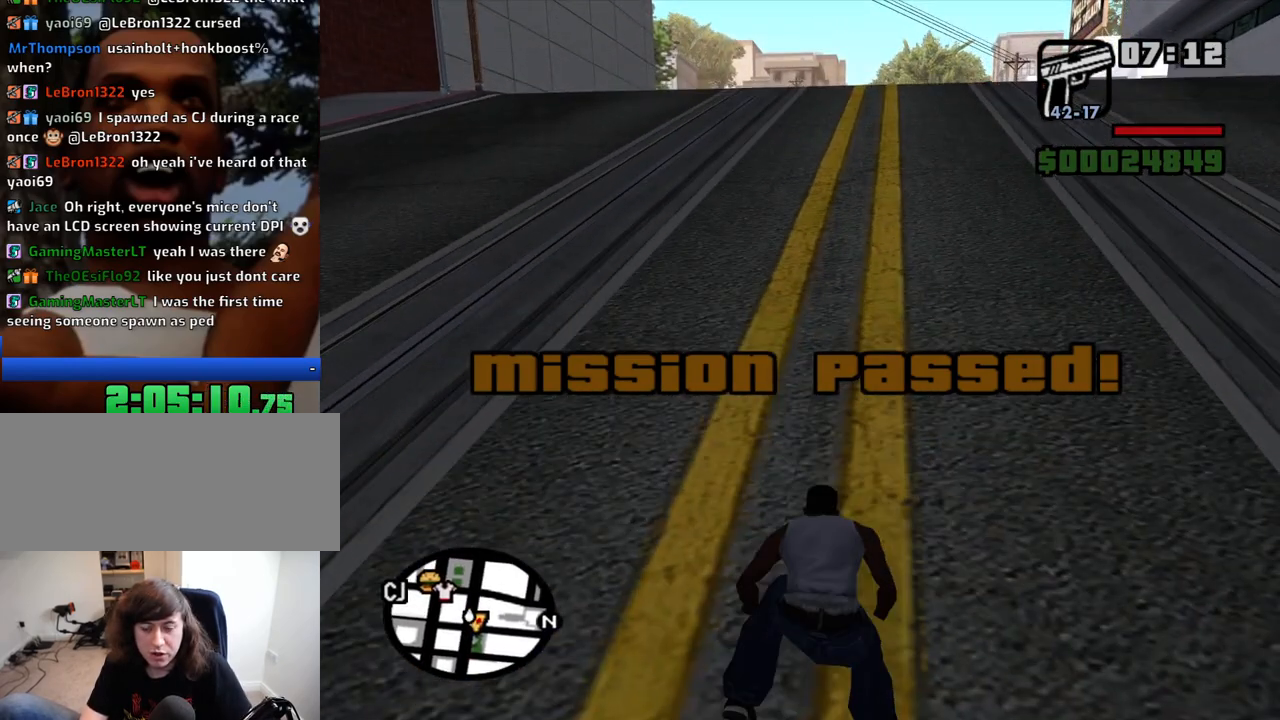
{"keys": ["w"], "mouse": [], "events": []}
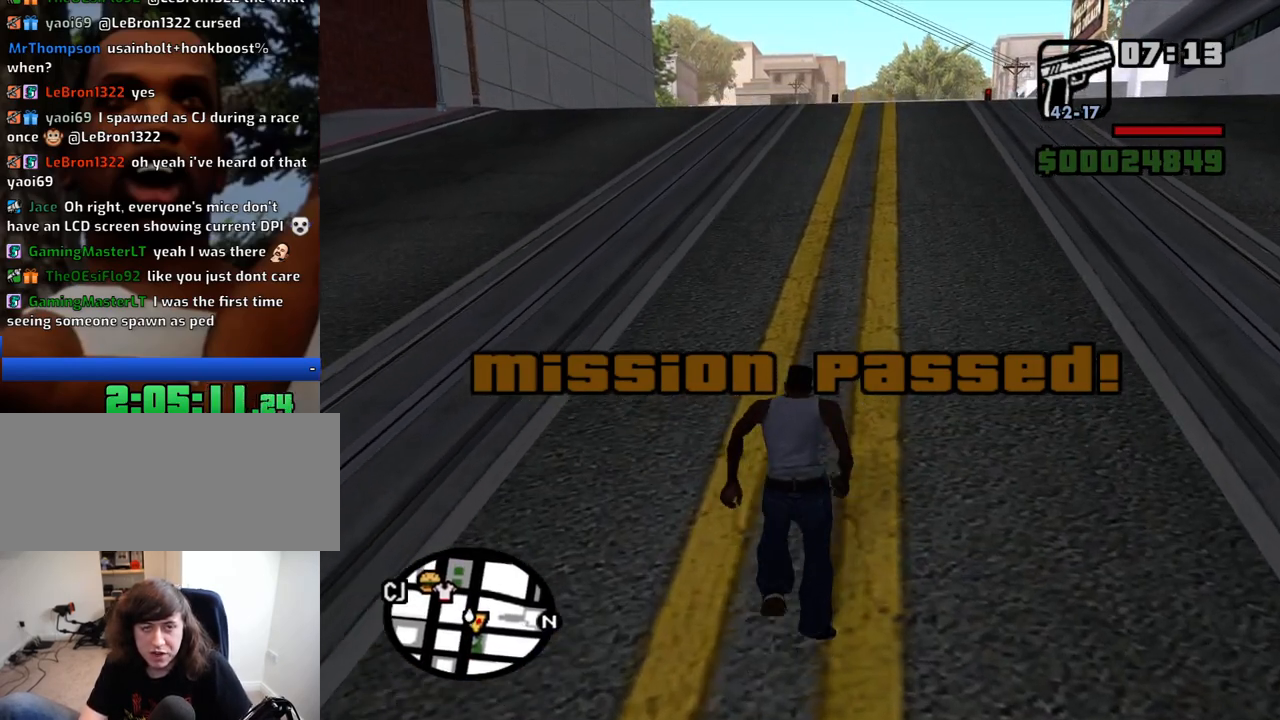
{"keys": ["w"], "mouse": [], "events": []}
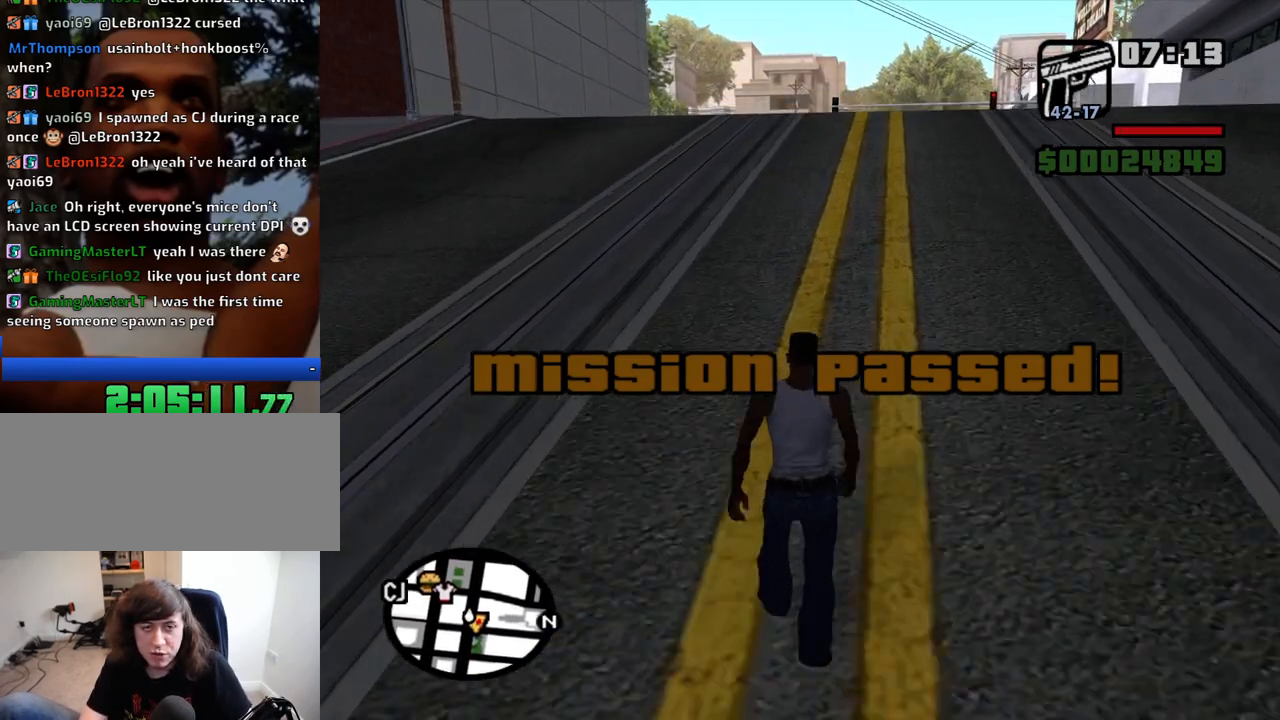
{"keys": ["w"], "mouse": [], "events": []}
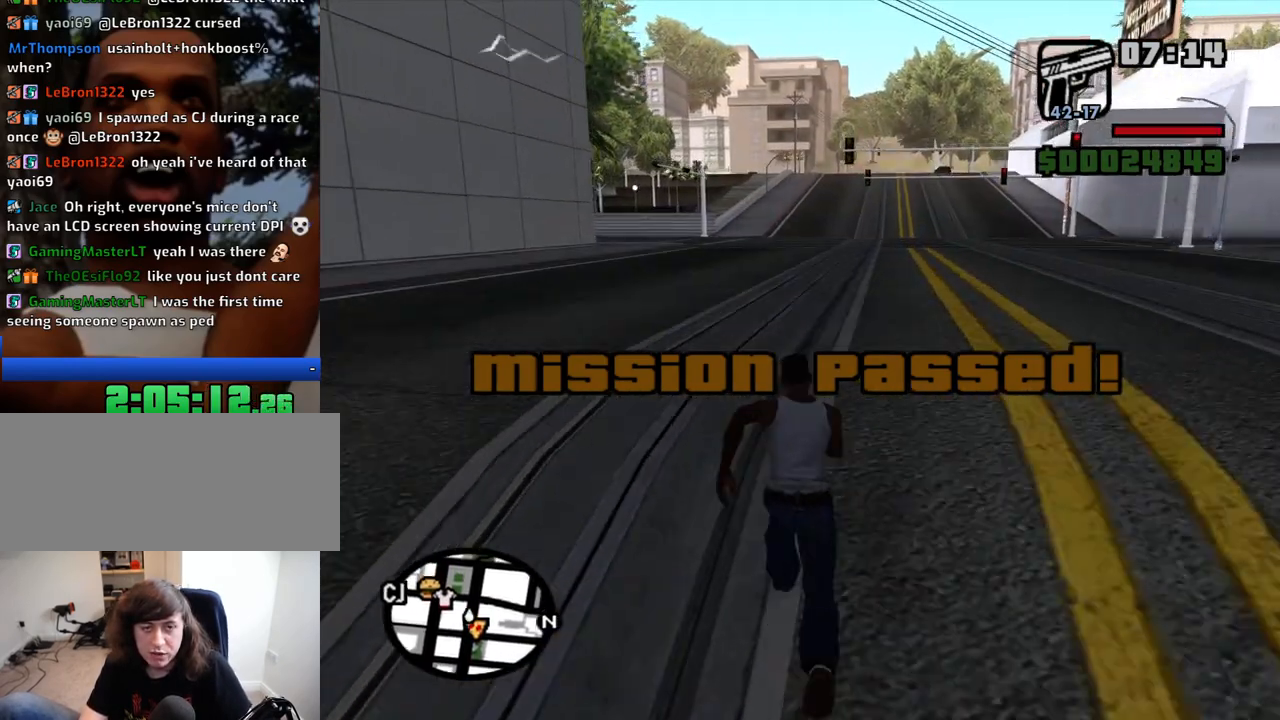
{"keys": ["w"], "mouse": [], "events": [[233, "space", "down"], [333, "space", "up"], [433, "space", "down"], [483, "space", "up"]]}
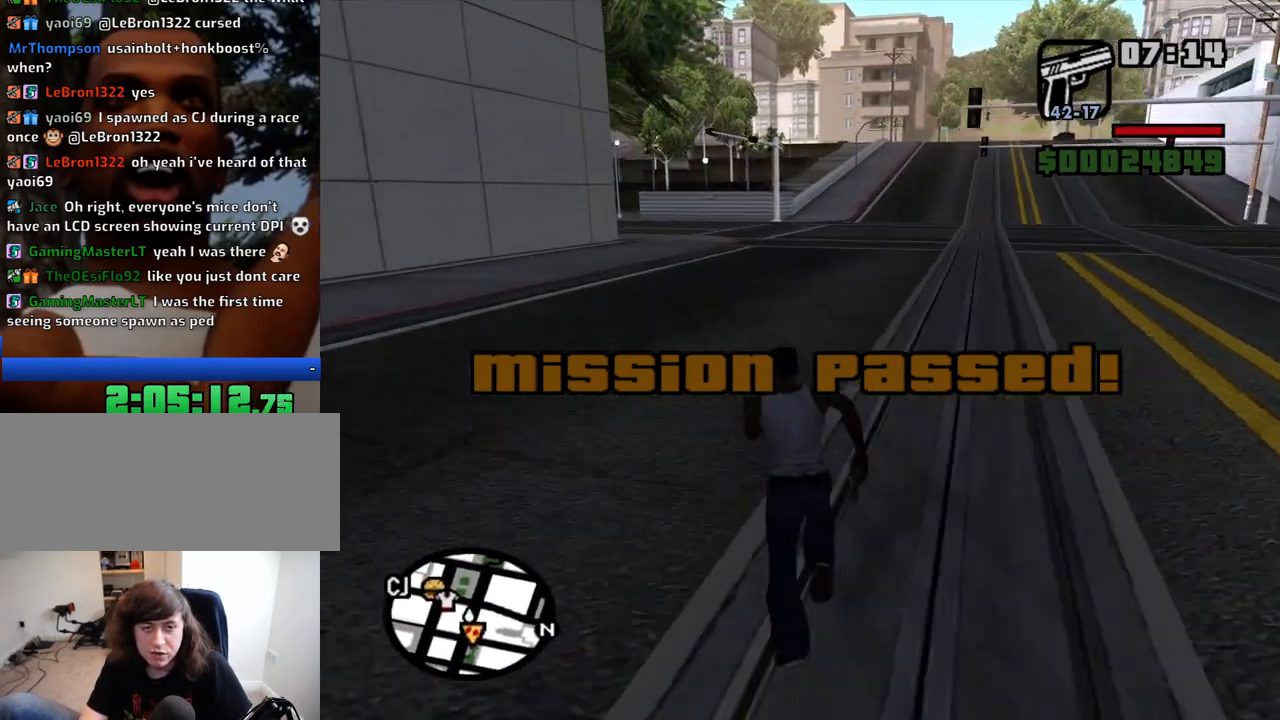
{"keys": ["w"], "mouse": [], "events": [[66, "space", "down"], [116, "space", "up"], [250, "space", "down"], [300, "space", "up"], [450, "space", "down"], [483, "space", "up"]]}
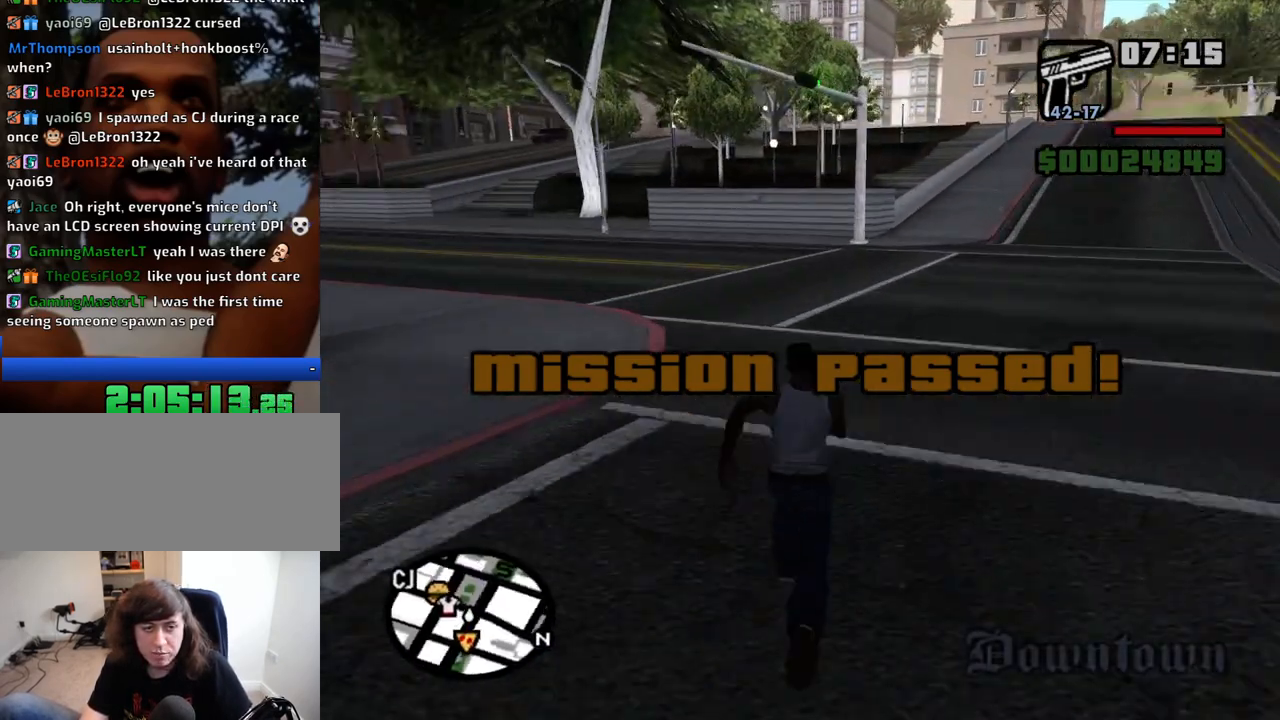
{"keys": ["space", "w"], "mouse": [], "events": [[83, "space", "down"], [133, "space", "up"], [216, "space", "down"], [316, "space", "up"], [366, "space", "down"], [416, "space", "up"], [500, "space", "down"]]}
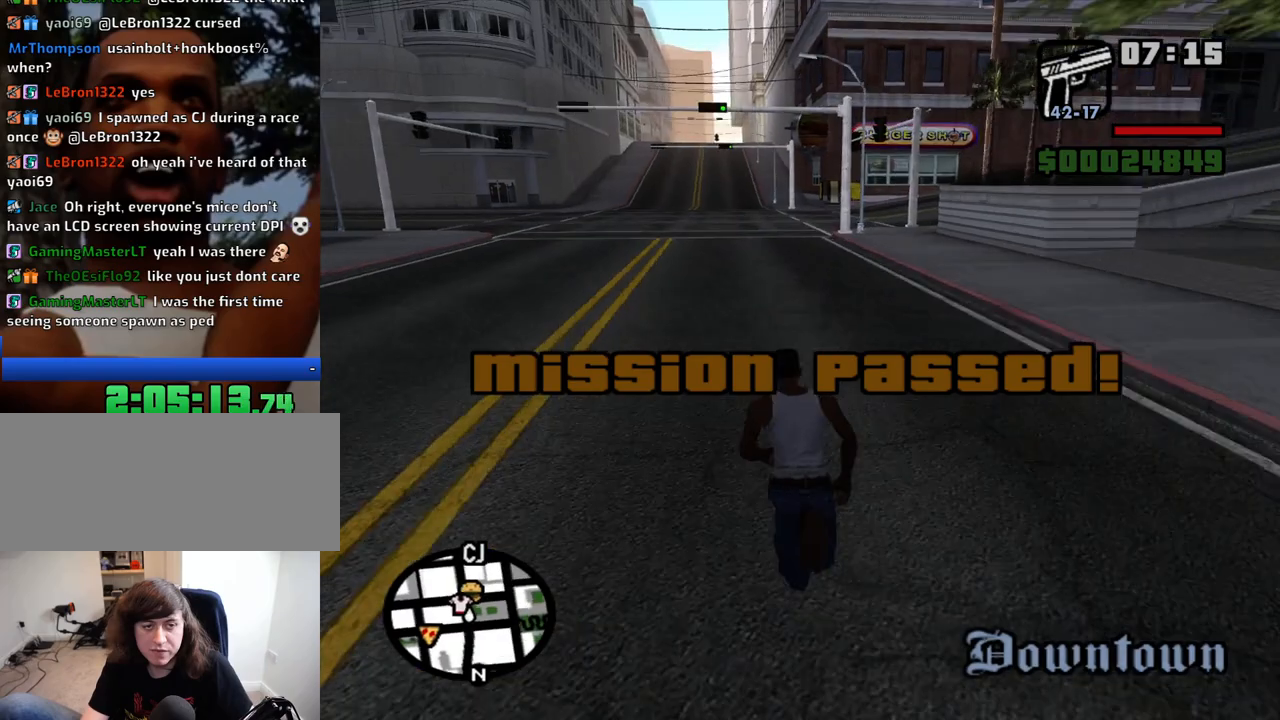
{"keys": ["space", "w"], "mouse": [], "events": [[50, "space", "up"], [333, "space", "down"], [383, "space", "up"], [483, "space", "down"]]}
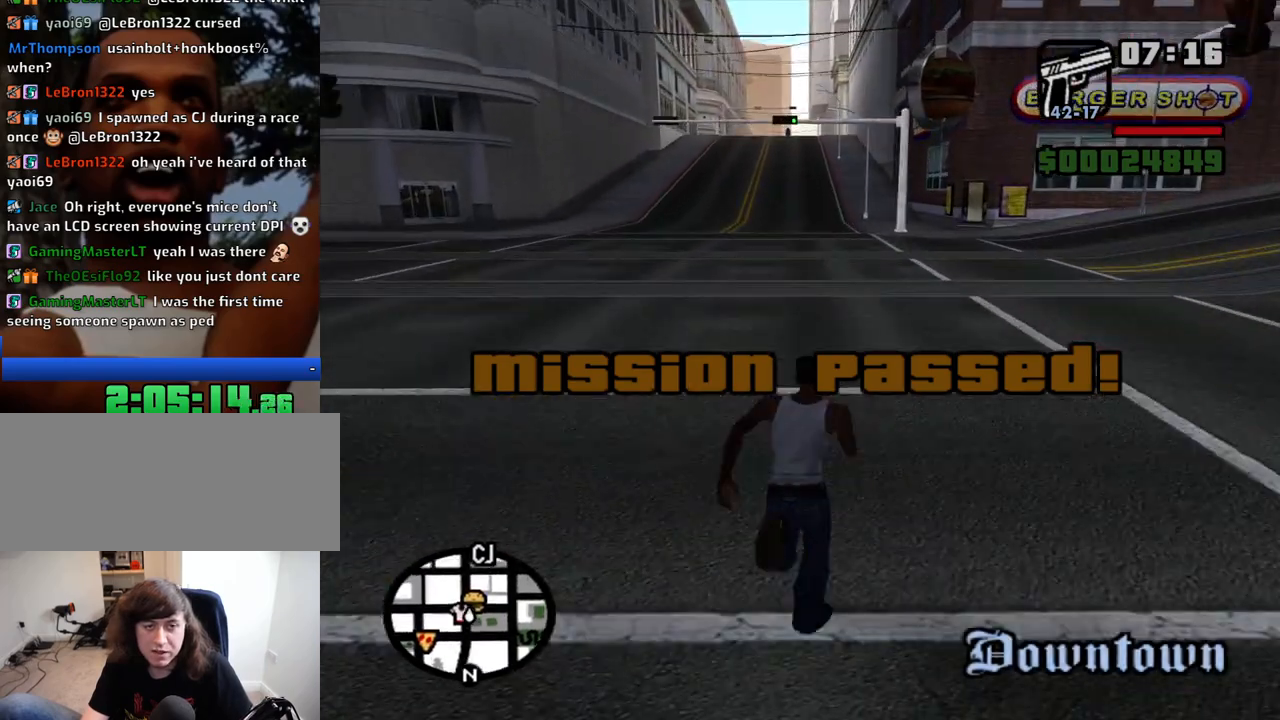
{"keys": ["w"], "mouse": [], "events": [[16, "space", "up"], [116, "space", "down"], [166, "space", "up"], [250, "space", "down"], [350, "space", "up"]]}
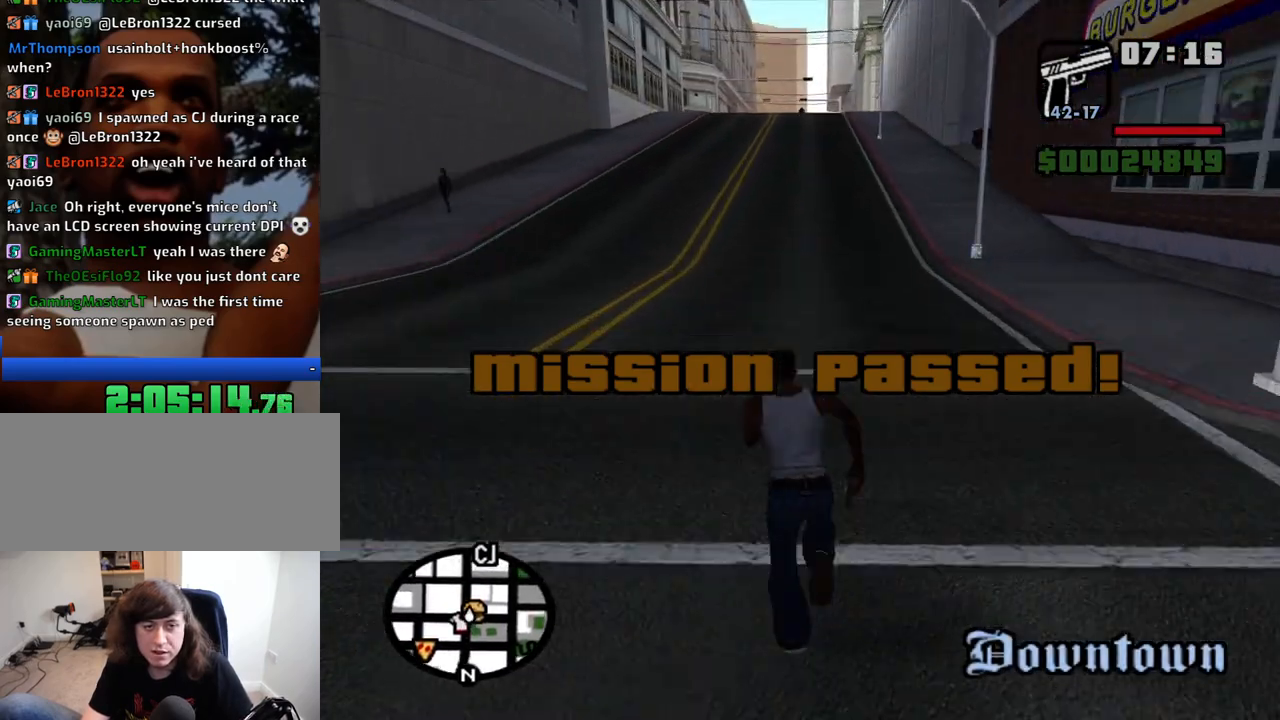
{"keys": ["w"], "mouse": [], "events": []}
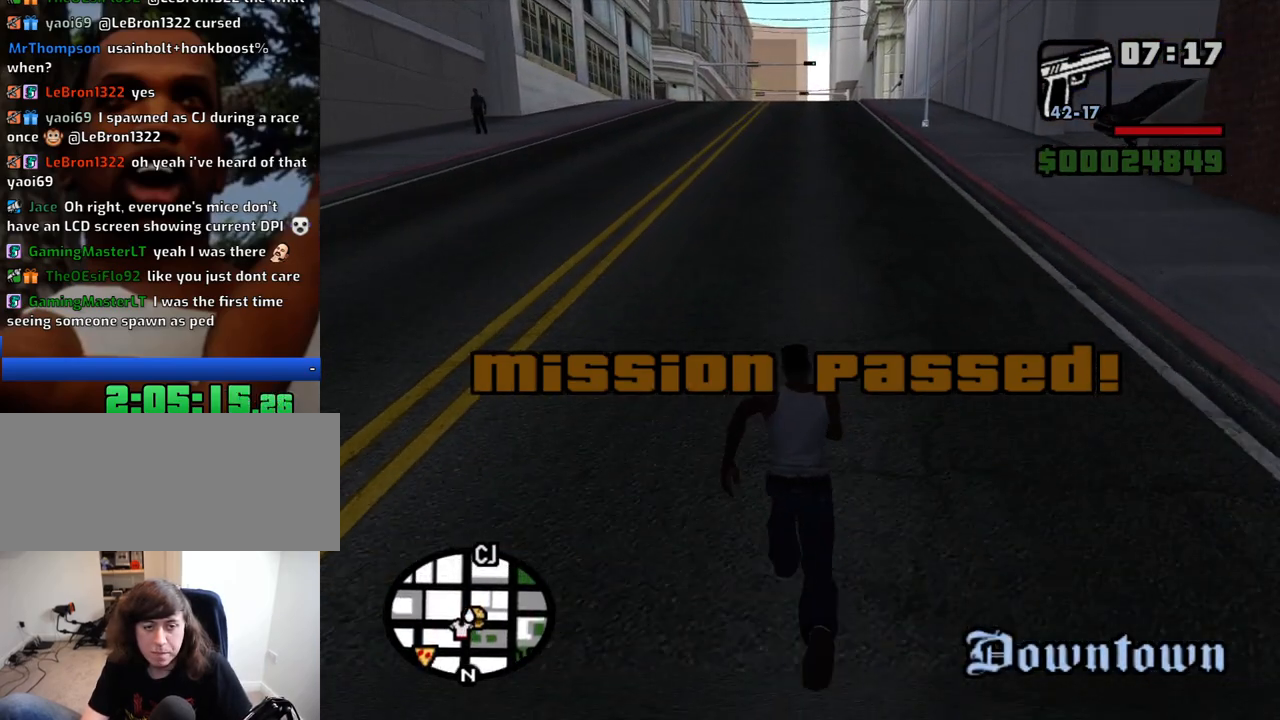
{"keys": ["w"], "mouse": [], "events": [[150, "space", "down"], [200, "space", "up"], [383, "space", "down"], [433, "space", "up"]]}
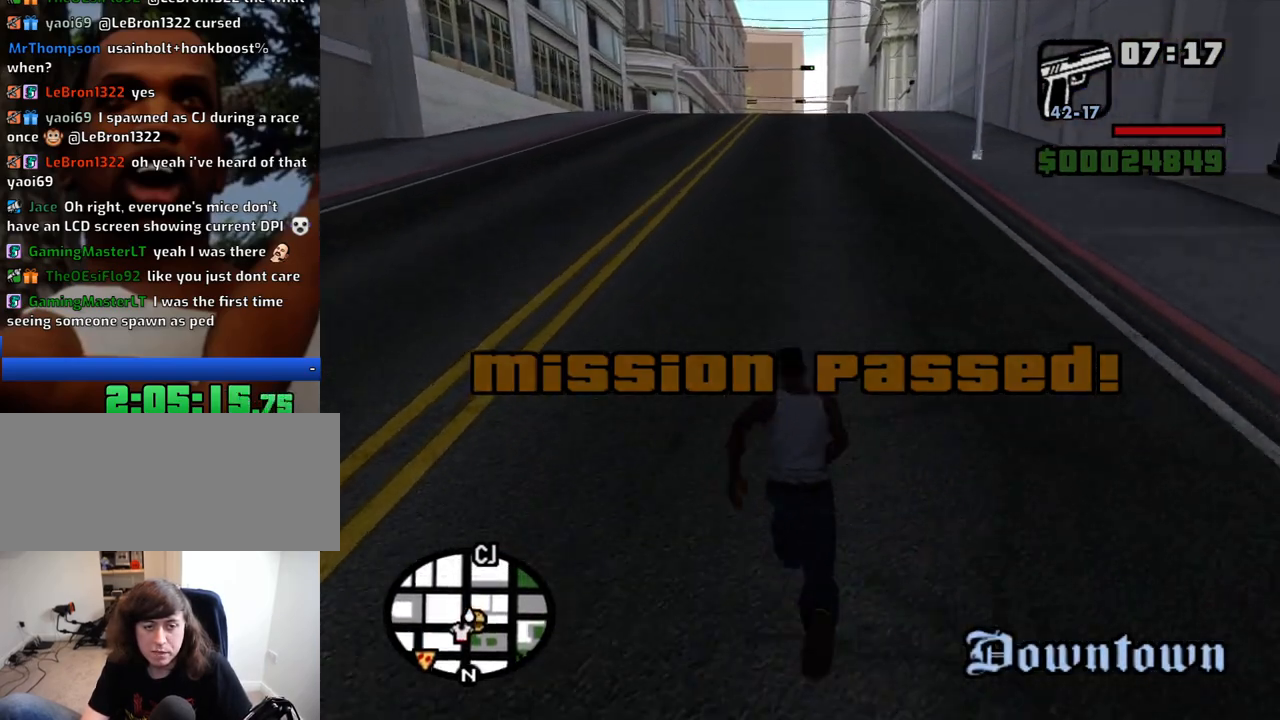
{"keys": ["space", "w"], "mouse": [], "events": [[216, "space", "down"], [250, "space", "up"], [450, "space", "down"]]}
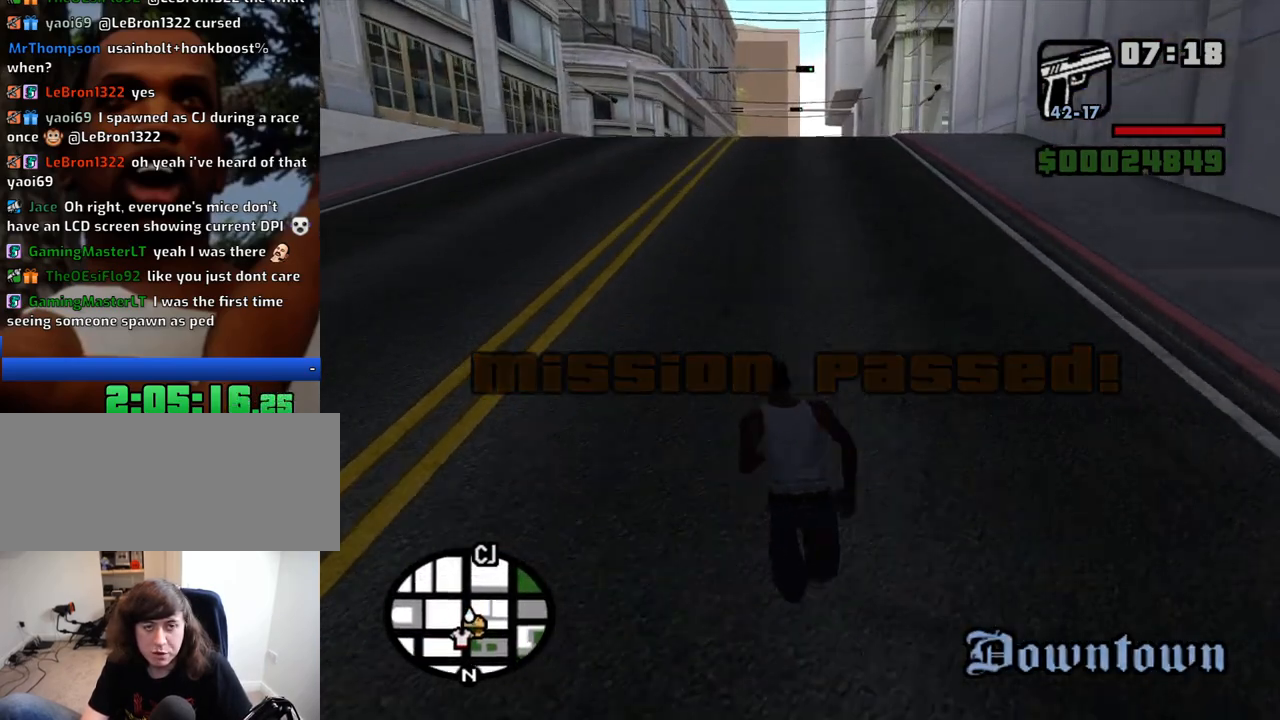
{"keys": ["w"], "mouse": [], "events": [[33, "space", "up"], [216, "space", "down"], [316, "space", "up"]]}
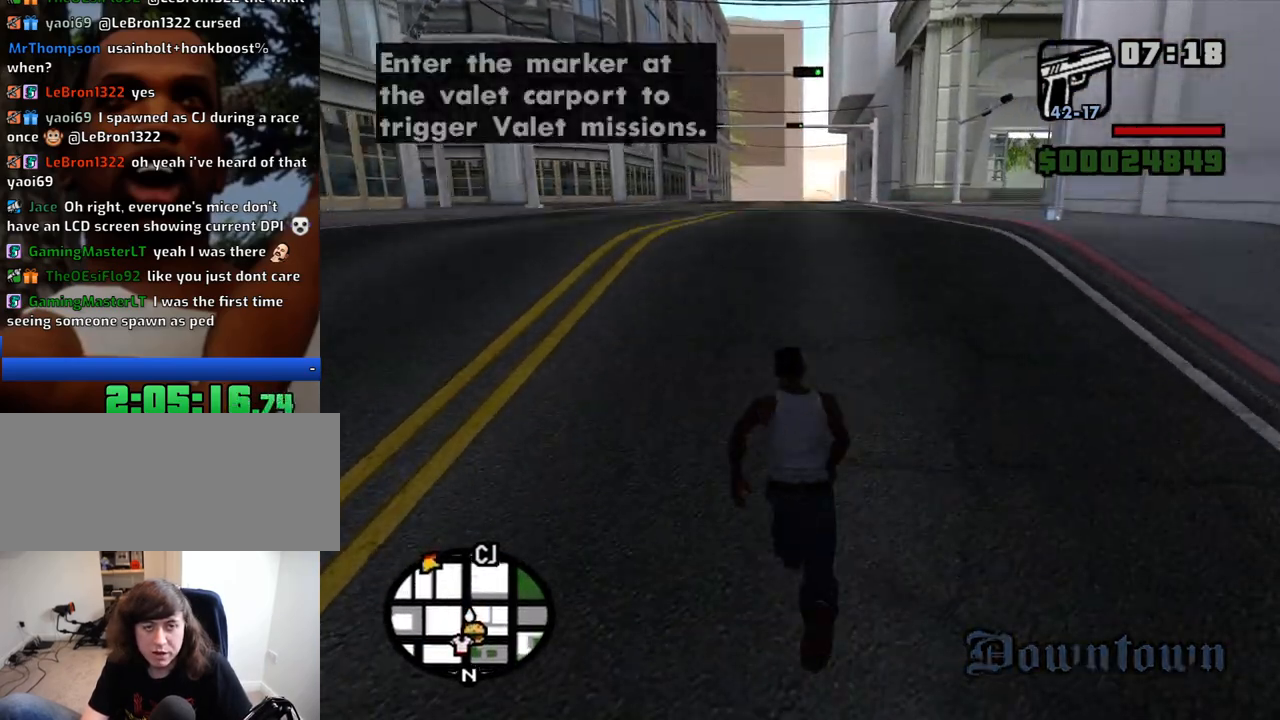
{"keys": ["w"], "mouse": [], "events": [[233, "space", "down"], [333, "space", "up"]]}
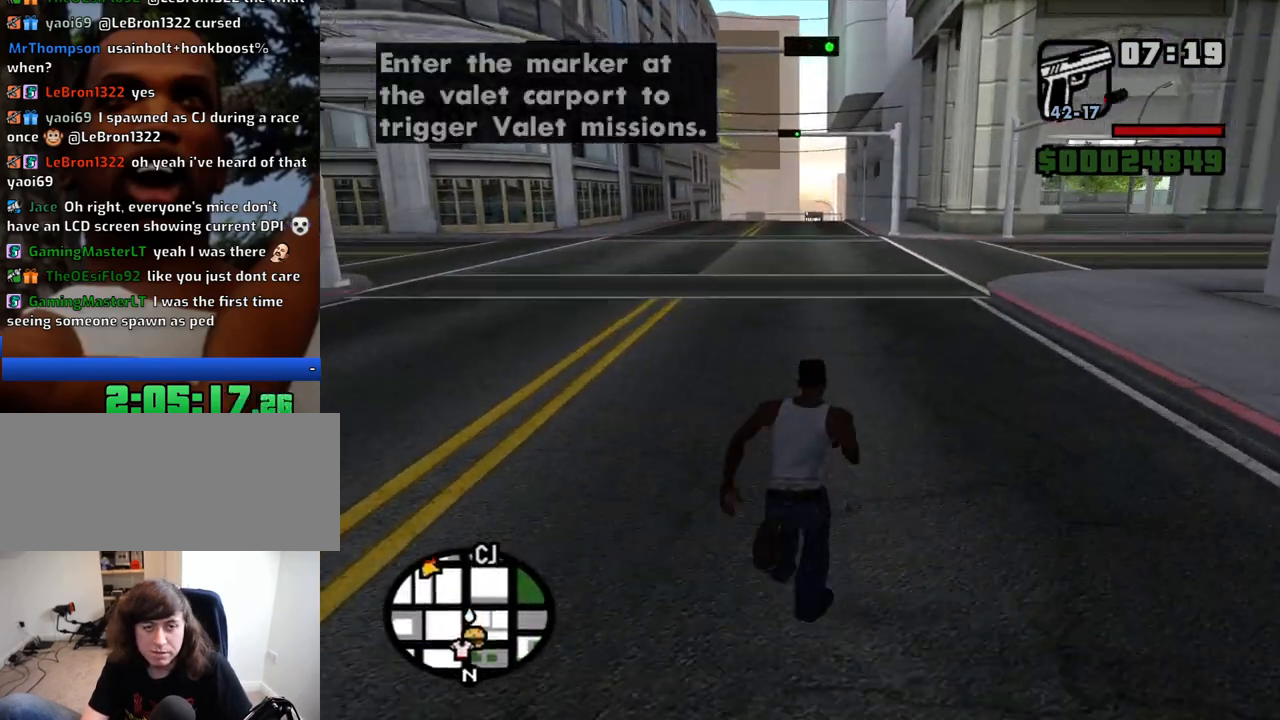
{"keys": ["w"], "mouse": [], "events": [[250, "space", "down"], [300, "space", "up"], [400, "space", "down"], [450, "space", "up"]]}
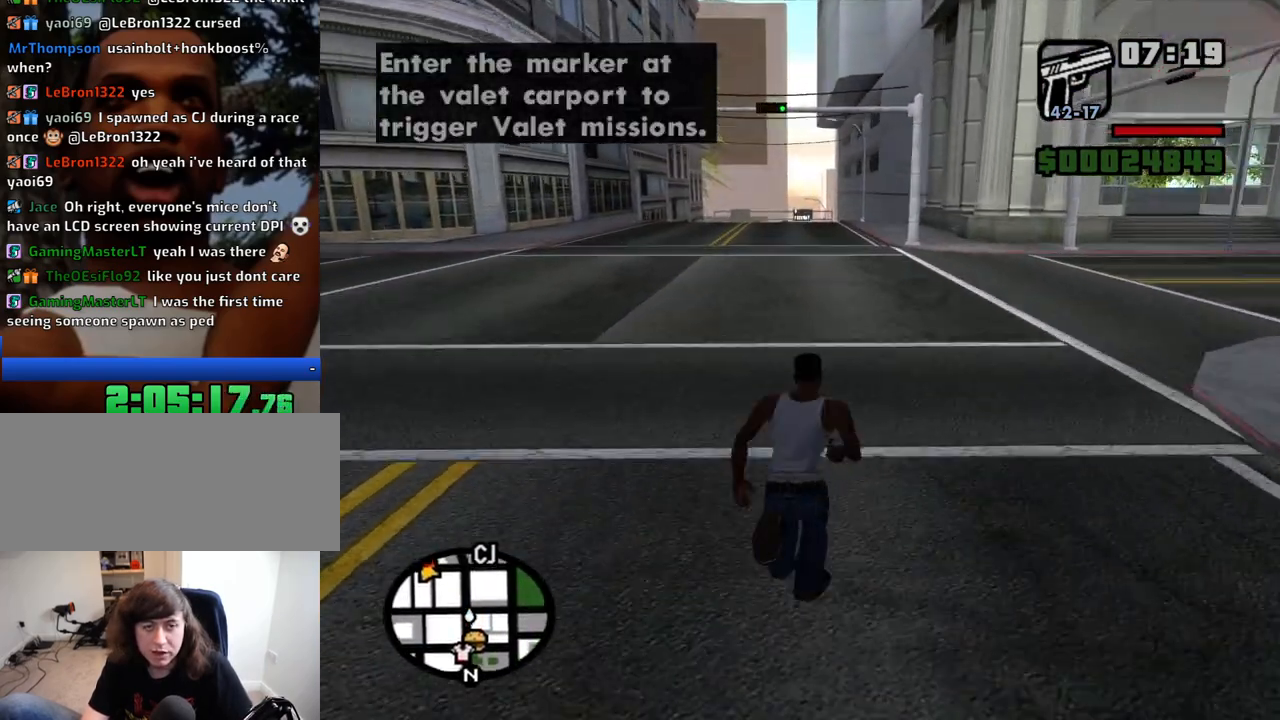
{"keys": ["w"], "mouse": [], "events": [[33, "space", "down"], [83, "space", "up"], [133, "space", "down"], [216, "space", "up"], [266, "space", "down"], [366, "space", "up"], [416, "space", "down"], [500, "space", "up"]]}
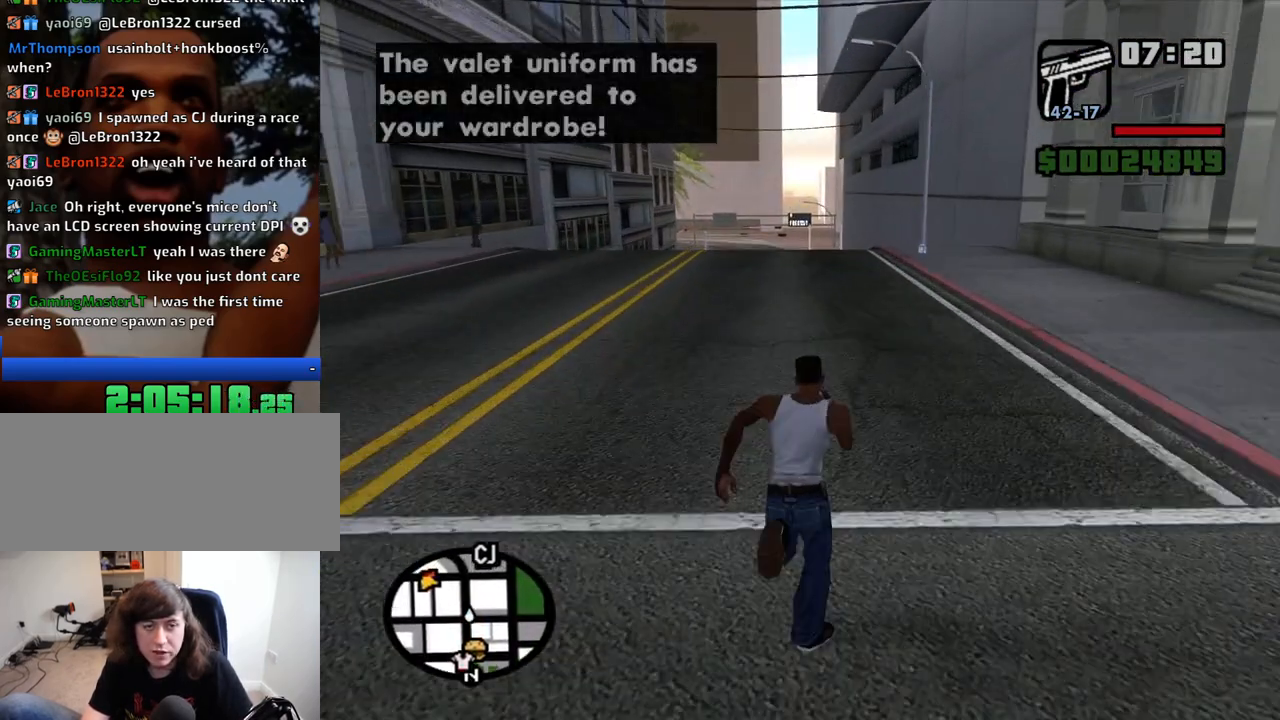
{"keys": ["w"], "mouse": [], "events": [[50, "space", "down"], [150, "space", "up"], [233, "space", "down"], [283, "space", "up"], [383, "space", "down"], [433, "space", "up"]]}
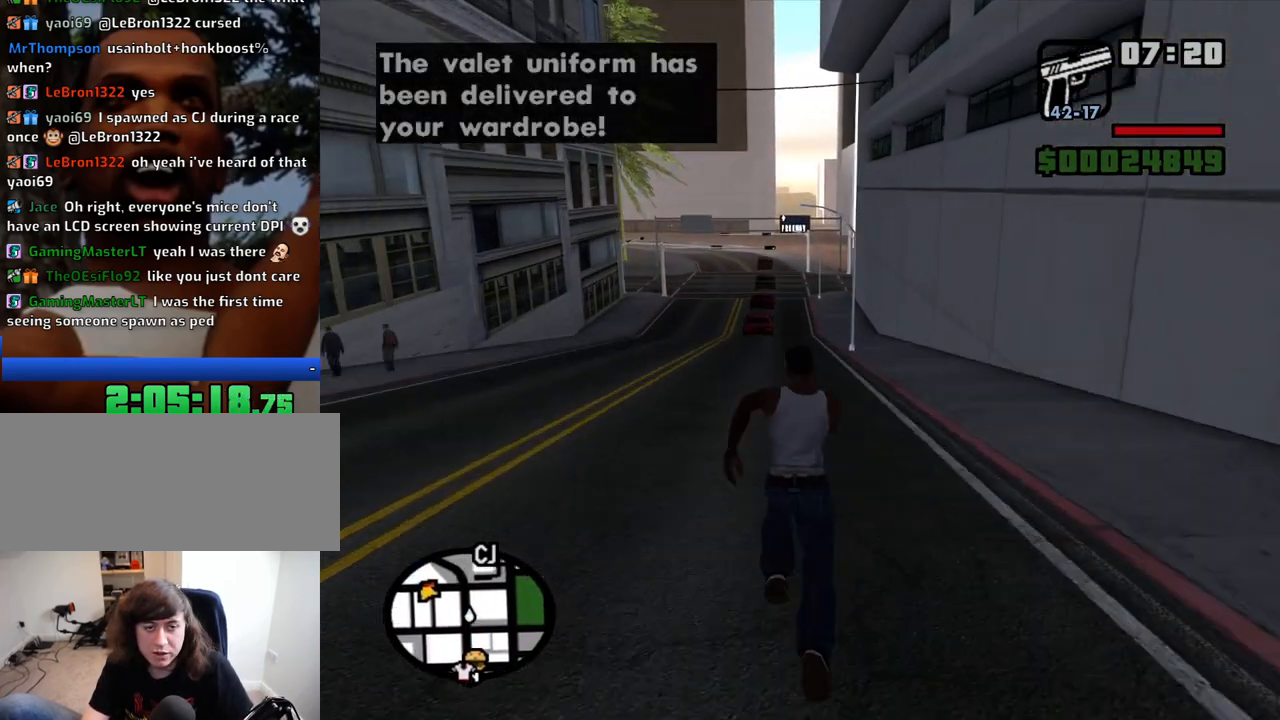
{"keys": ["w"], "mouse": [], "events": [[16, "space", "down"], [66, "space", "up"], [216, "space", "down"], [250, "space", "up"], [350, "space", "down"], [450, "space", "up"]]}